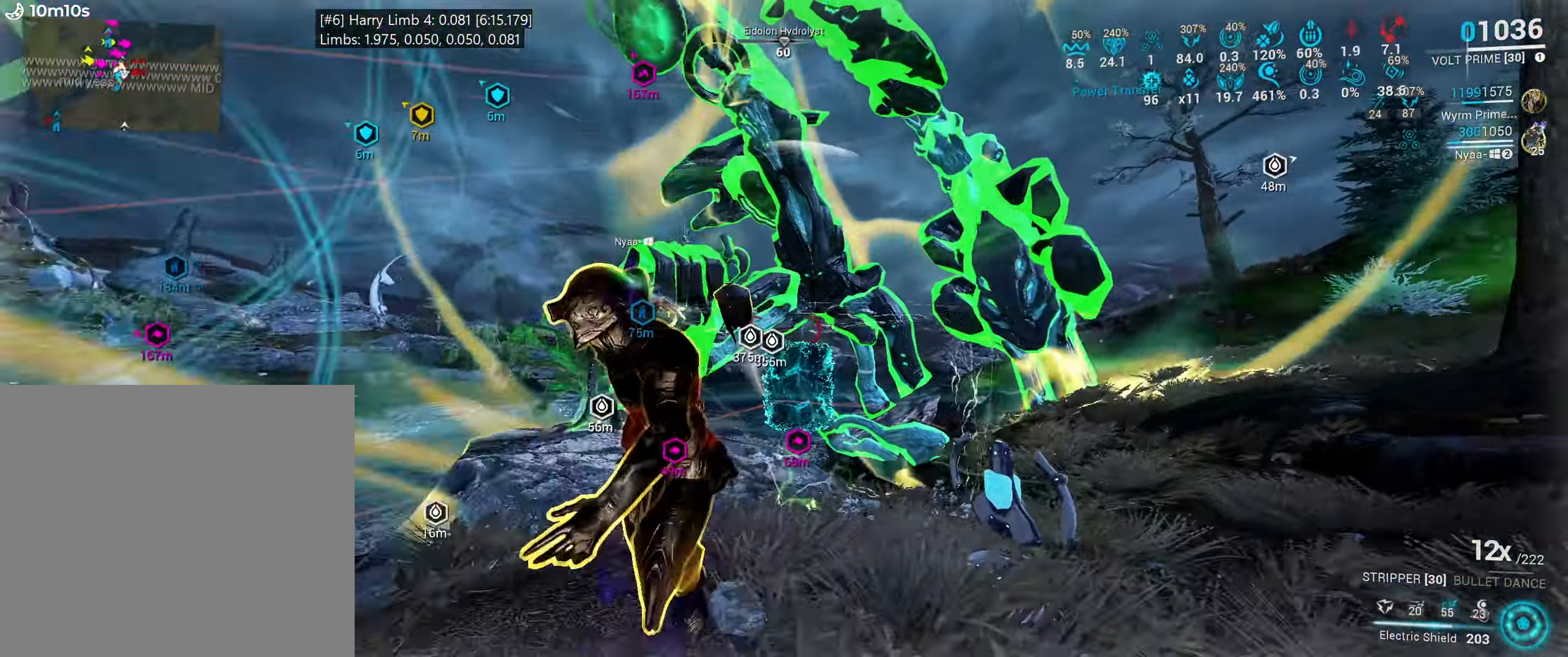
Gameplay with keyboard and mouse; each line is a JSON object with the keys and mouse buttons held at the frame after it. "events" lists presses ("down") and releases ("up") of ".", "/", "0", "1", "2", "3", "4", "5", "6", "7", "8", "9", "a", "alt_l", "alt_r", "b", "backslash", "backspace", "c", "caps_lock", "comma", "ctrl_l", "ctrl_r", "d", "e", "equals", "escape", "f", "f1", "f10", "f11", "f12", "f2", "f3", "f4", "f5", "f6", "f7", "f8", "f9", "g", "h", "i", "j", "k", "l", "lbracket", "m", "minus", "n", "o", "p", "q", "quote", "r", "rbracket", "return", "s", "semicolon", "shift_l", "shift_r", "space", "super_l", "super_r", "t", "tab", "tilde", "u", "v", "w", "x", "y", "z", "mouse_left", "mouse_wheel", "mouse_right", "mouse_mb4" and "mouse_mb5" between this image and that frame as [ms after this image, input, new state], when the widget could be followed in between. "mouse_left", "mouse_wheel", "mouse_right", "mouse_mb4", "mouse_mb5" = the "left", "wheel", "right", "mb4", "mb5" buttons of the "mouse" list. No other keys are recorded. "wheel" means that the mouse wheel is clicked or scrolled. Mouse movement is not recorded.
{"keys": ["e", "w"], "mouse": [], "events": [[367, "a", "up"], [367, "s", "up"], [450, "e", "down"], [500, "w", "down"]]}
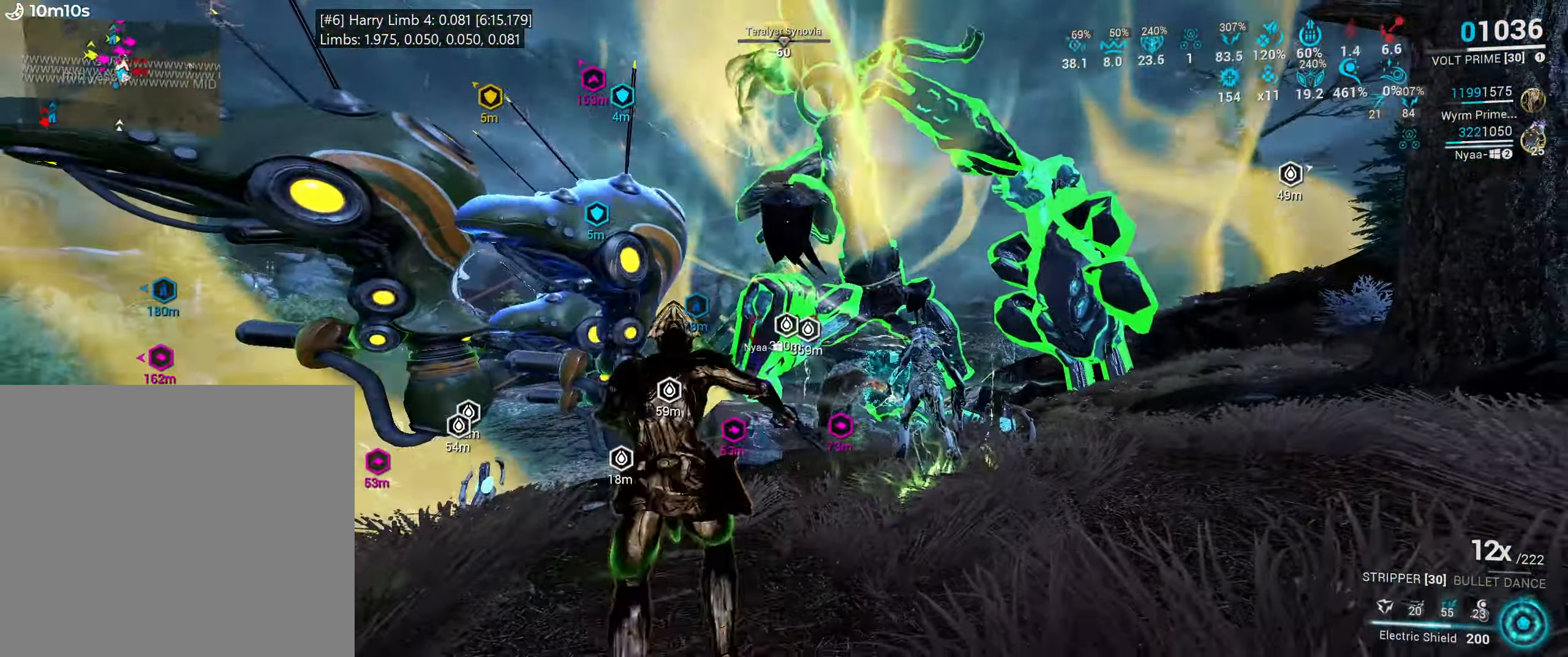
{"keys": ["e"], "mouse": [], "events": [[150, "w", "up"], [300, "w", "down"], [417, "w", "up"]]}
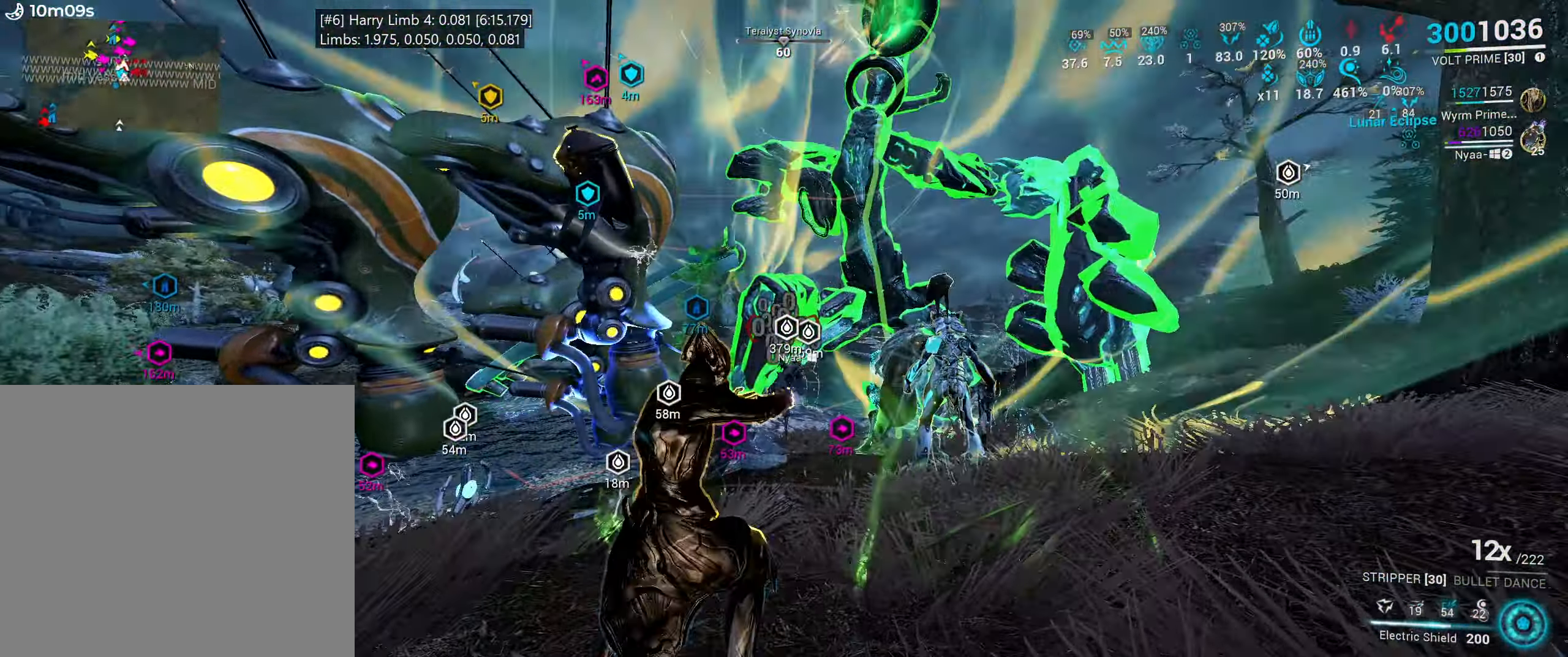
{"keys": ["e"], "mouse": [], "events": [[67, "w", "down"], [200, "w", "up"], [334, "w", "down"], [500, "w", "up"]]}
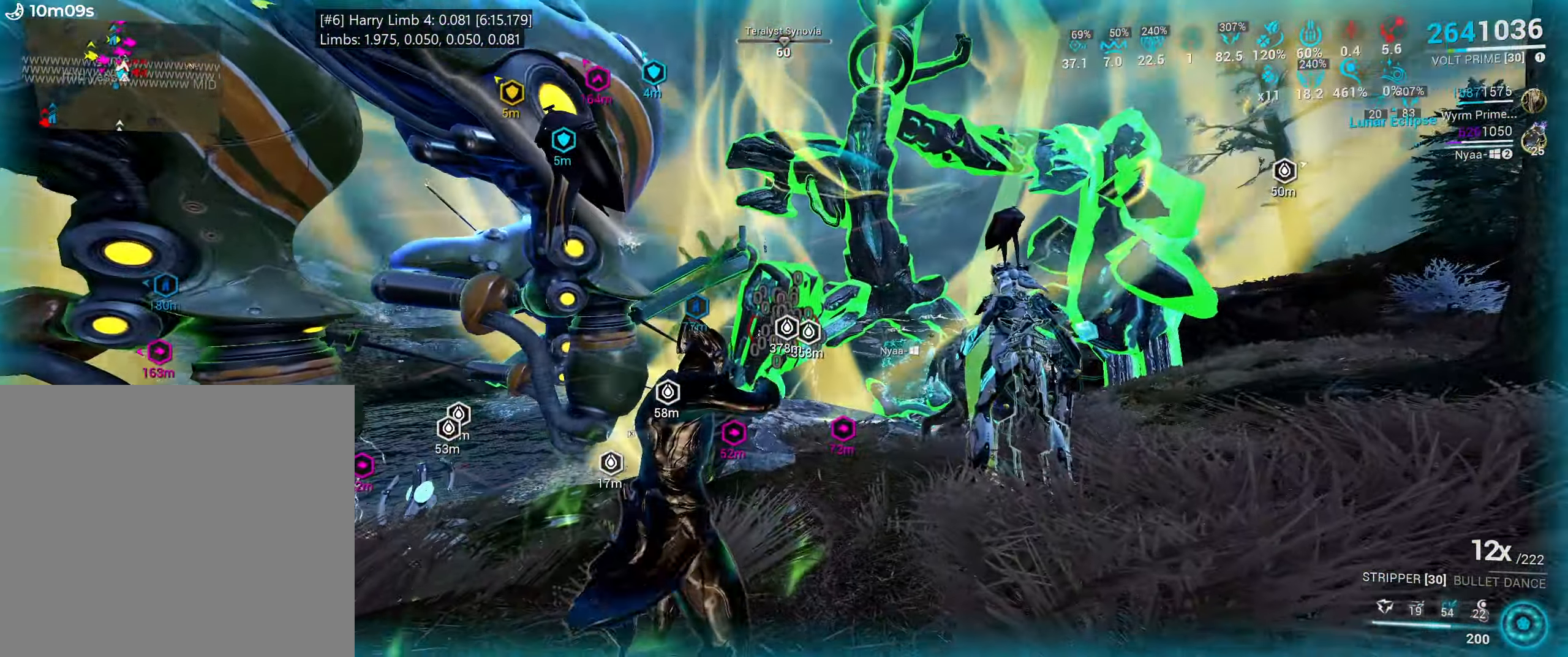
{"keys": [], "mouse": [], "events": [[100, "e", "up"], [284, "d", "down"], [384, "d", "up"]]}
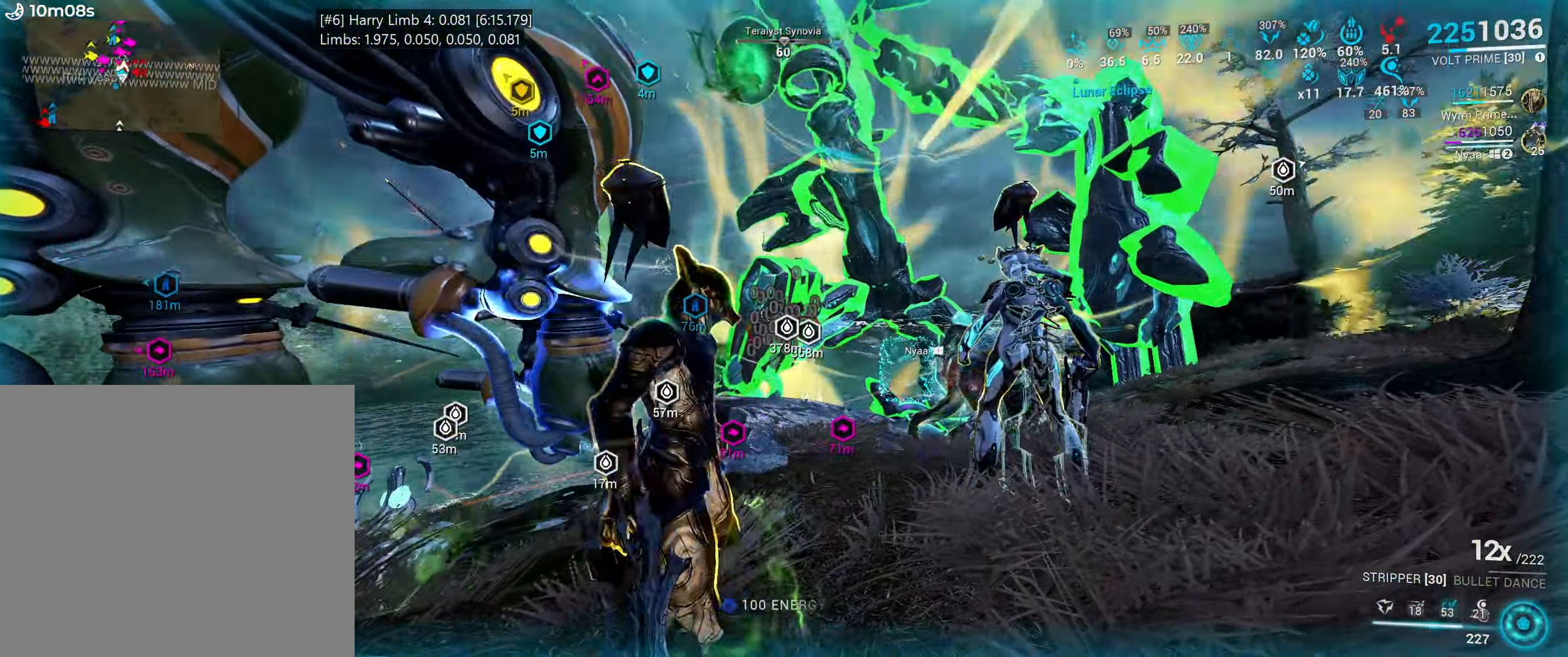
{"keys": ["2"], "mouse": [], "events": [[50, "e", "down"], [133, "w", "down"], [316, "w", "up"], [383, "e", "up"], [433, "2", "down"]]}
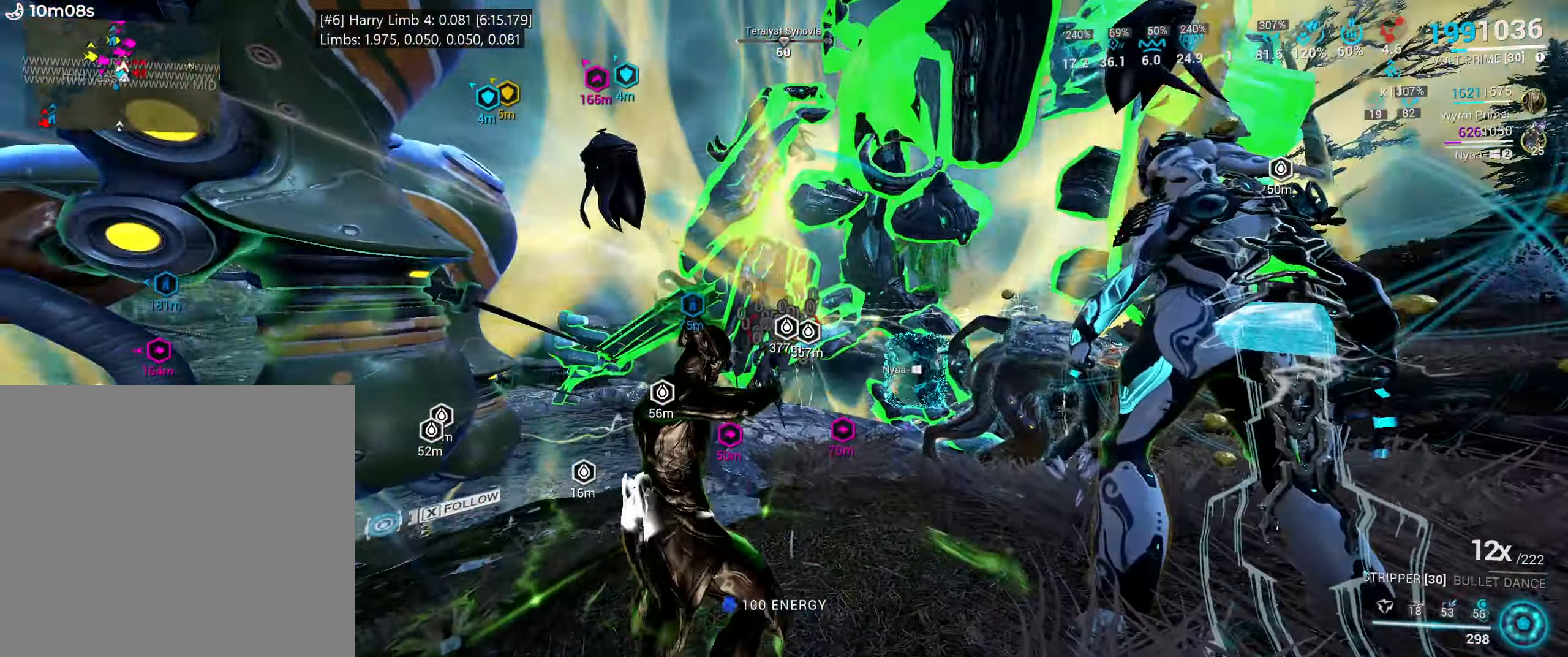
{"keys": ["e"], "mouse": [], "events": [[50, "2", "up"], [483, "e", "down"]]}
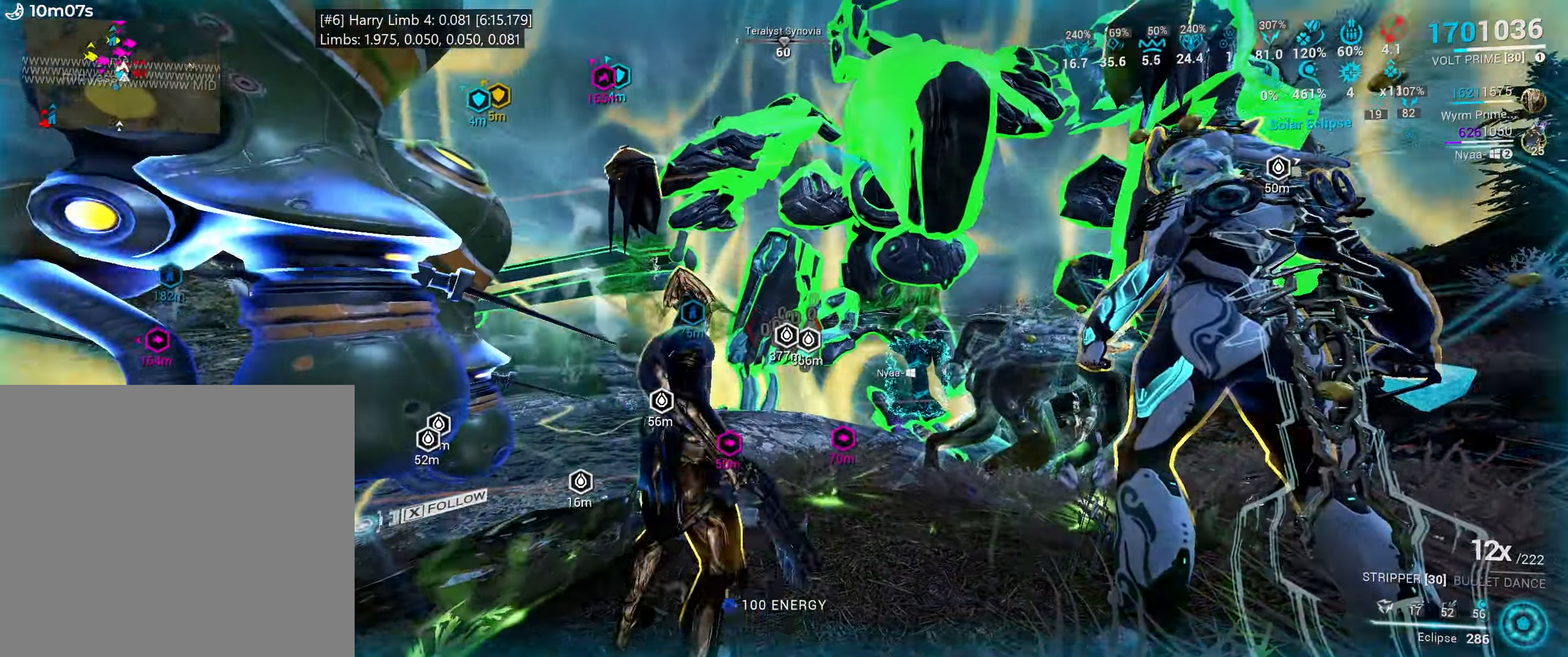
{"keys": ["e"], "mouse": []}
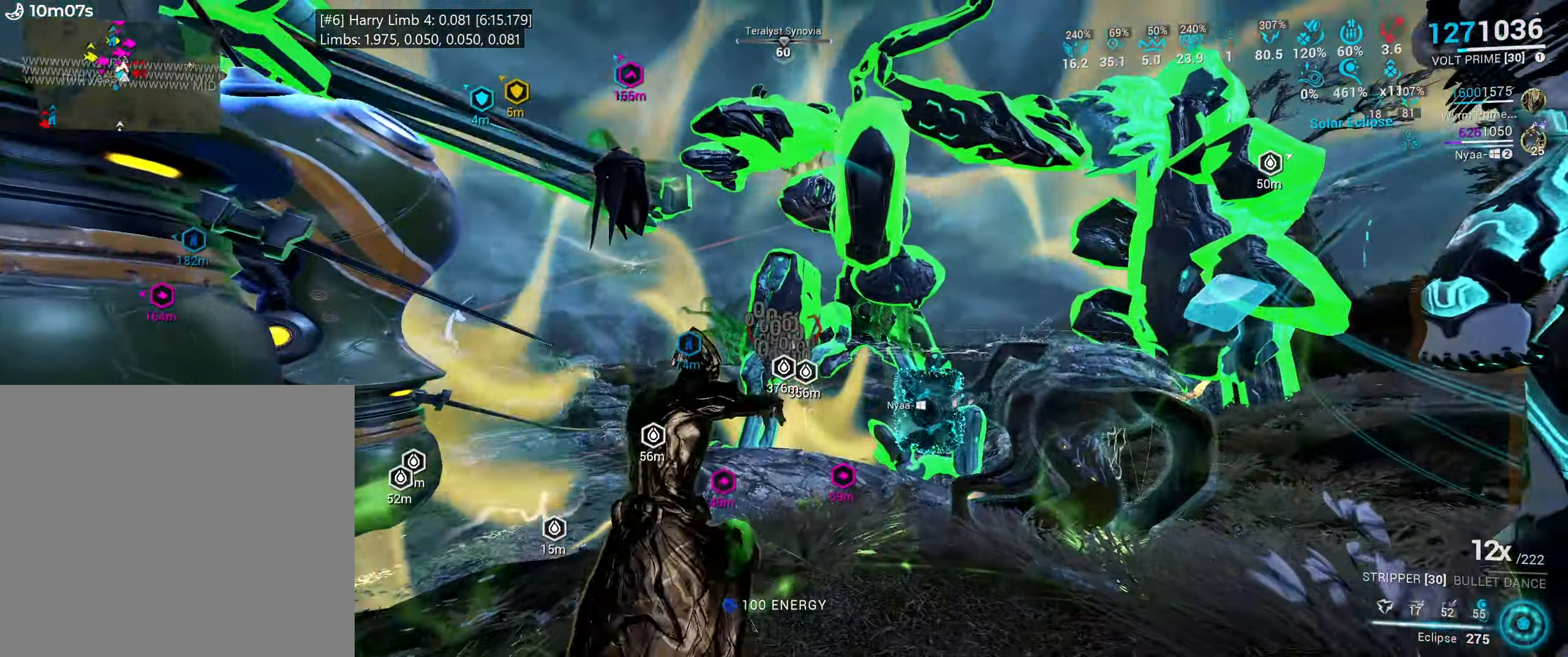
{"keys": ["ctrl_l", "d"], "mouse": []}
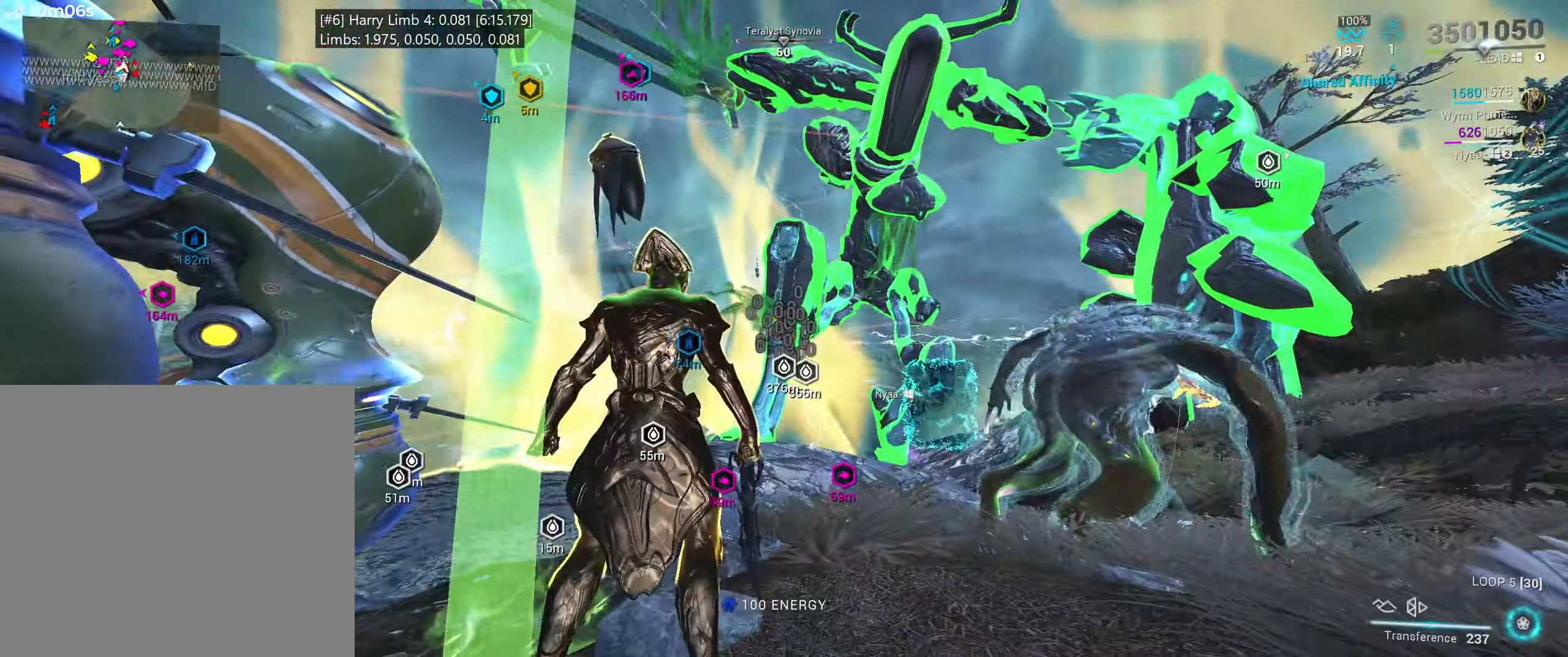
{"keys": [], "mouse": [], "events": [[33, "d", "up"], [83, "4", "down"], [116, "4", "up"], [283, "3", "down"], [400, "3", "up"], [466, "ctrl_l", "up"]]}
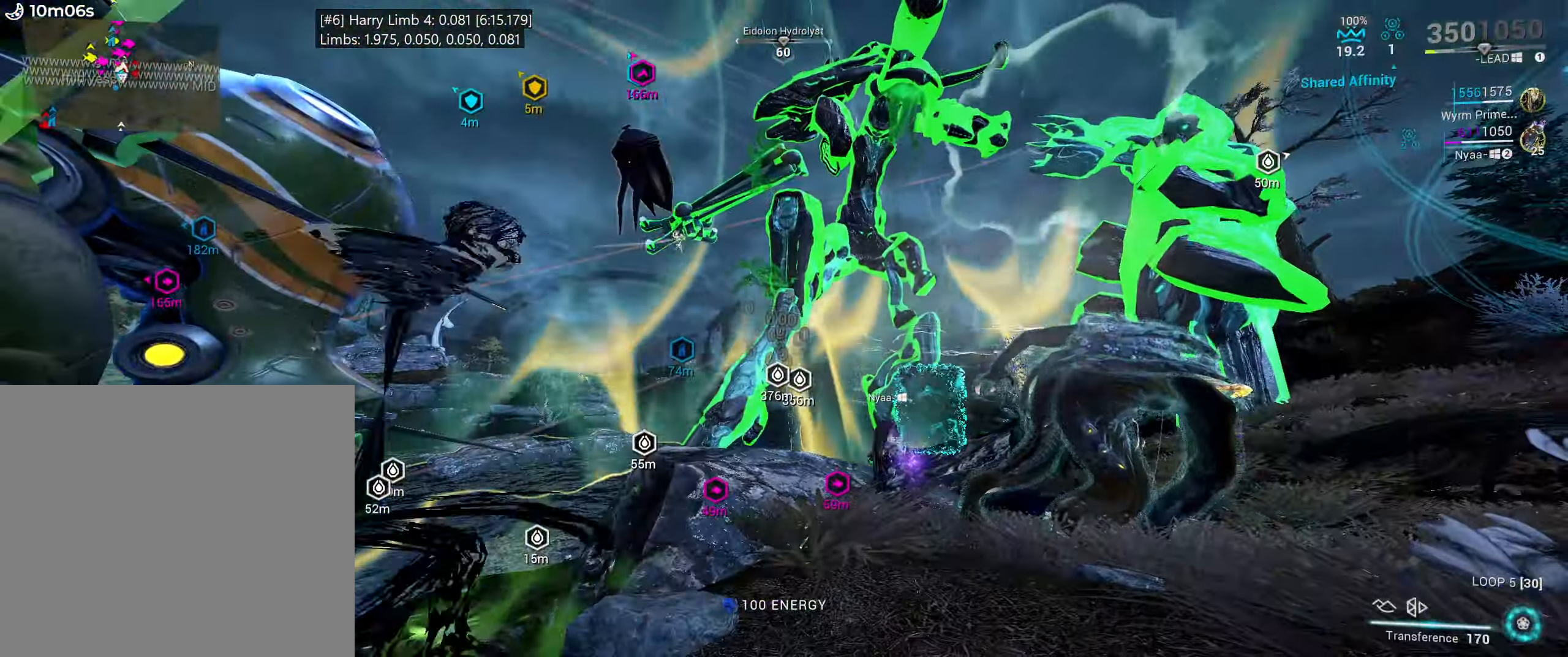
{"keys": ["s"], "mouse": [], "events": [[33, "d", "down"], [133, "s", "down"], [250, "d", "up"]]}
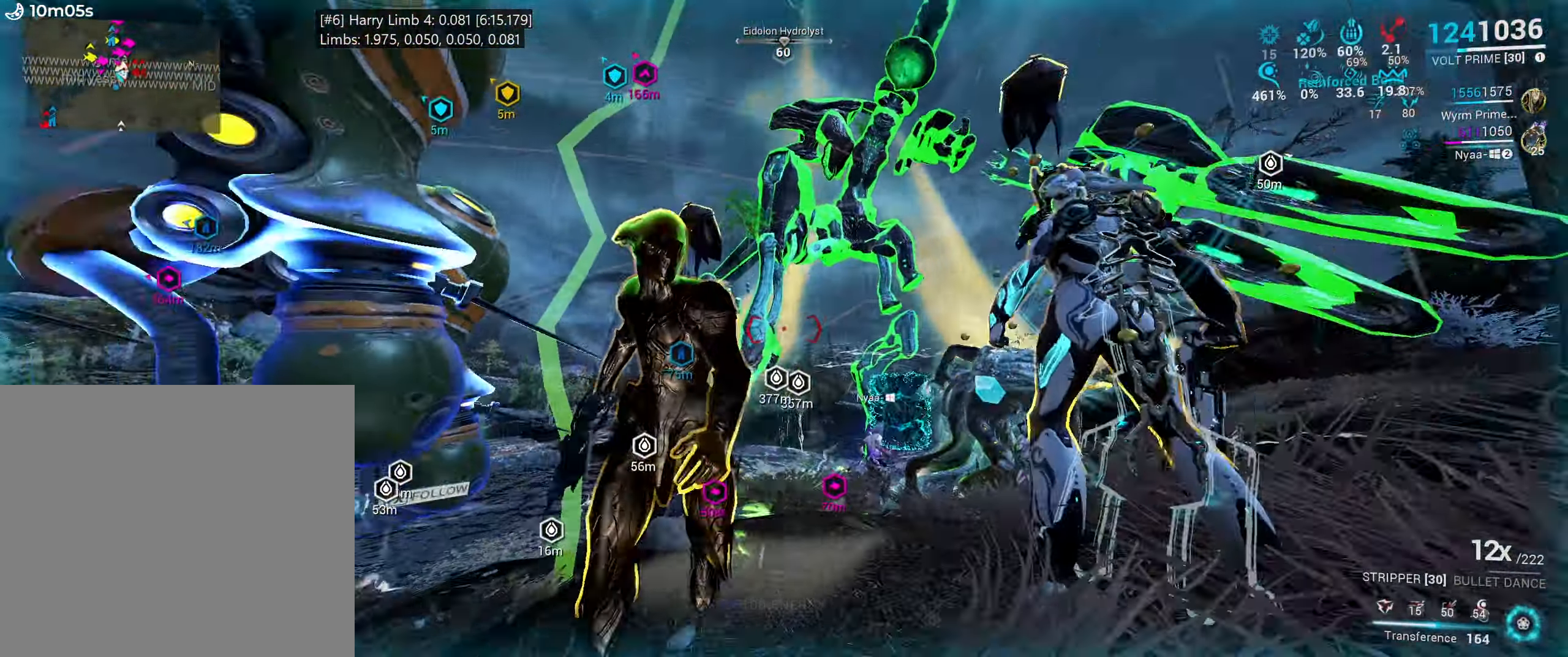
{"keys": [], "mouse": [], "events": [[33, "s", "up"], [83, "e", "down"], [166, "w", "down"], [316, "w", "up"], [383, "e", "up"]]}
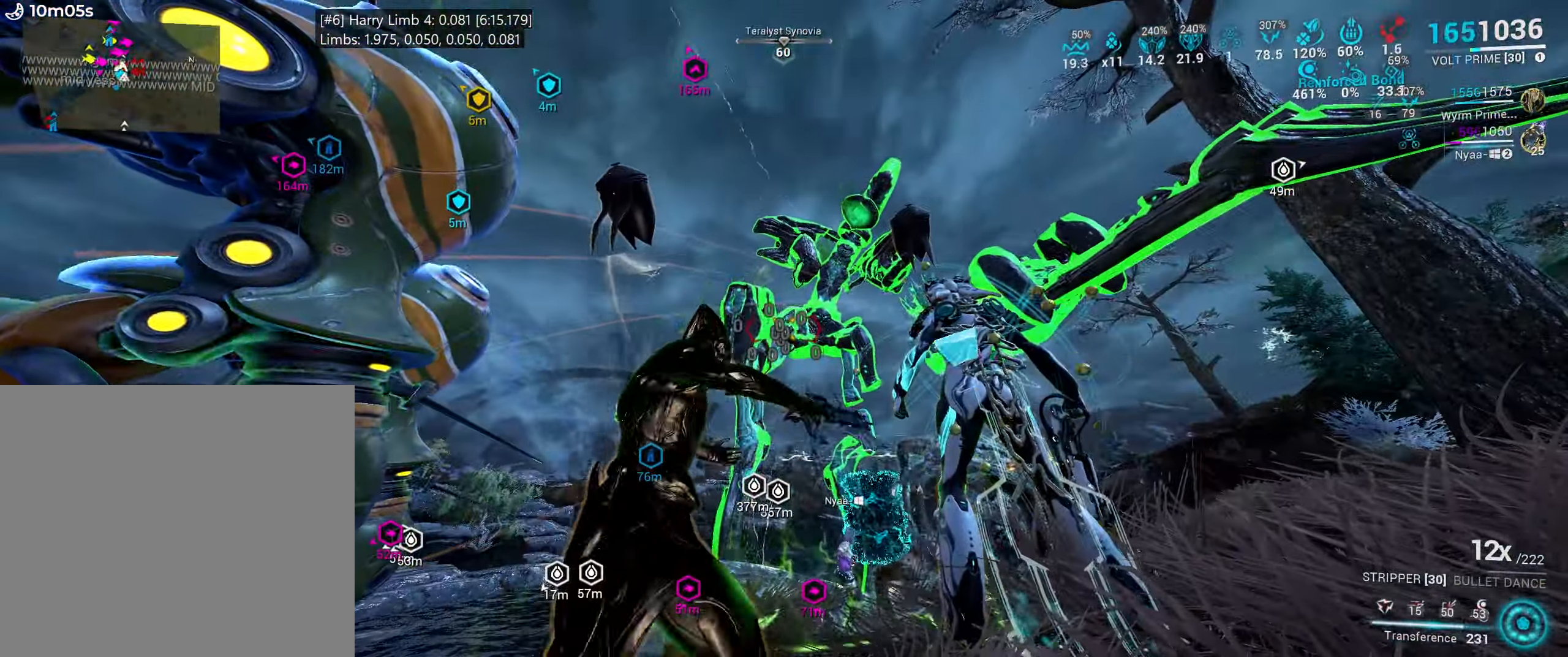
{"keys": [], "mouse": ["right"], "events": [[466, "mouse_right", "down"]]}
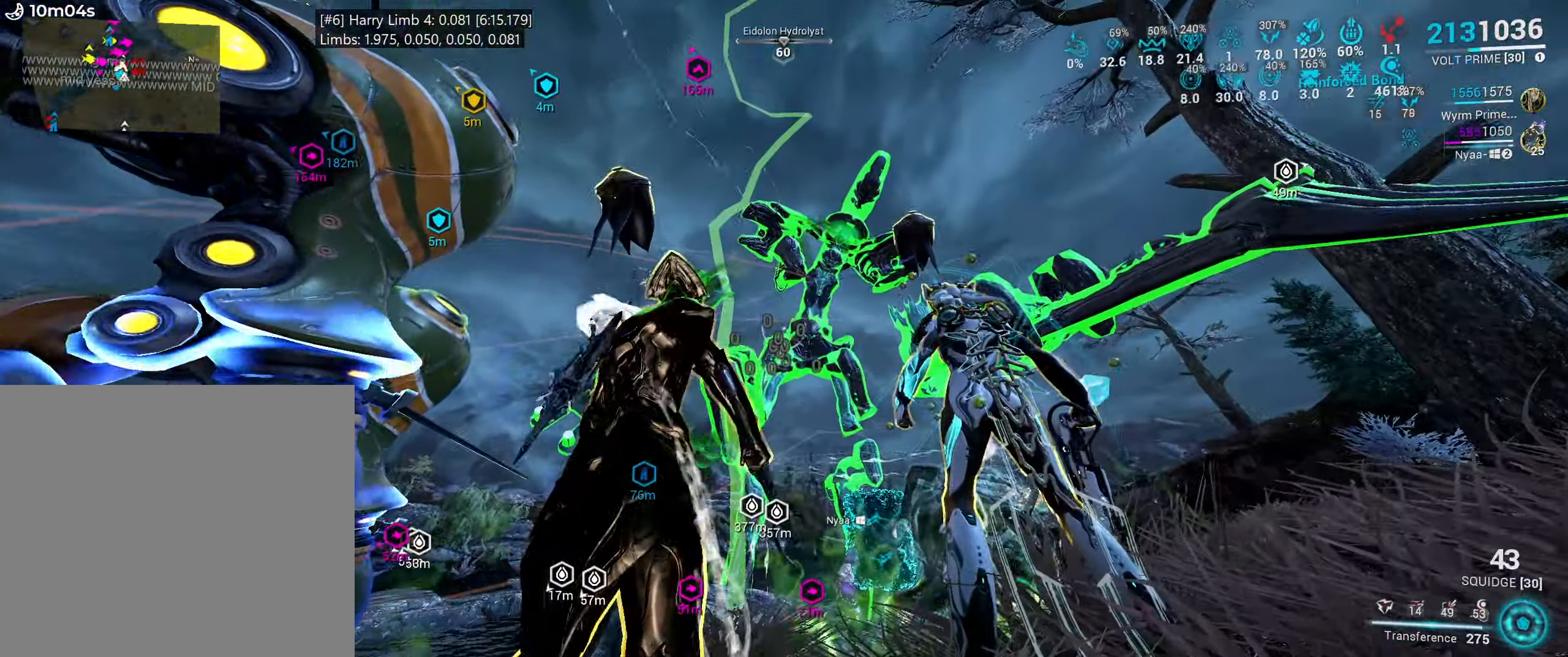
{"keys": [], "mouse": ["right"], "events": []}
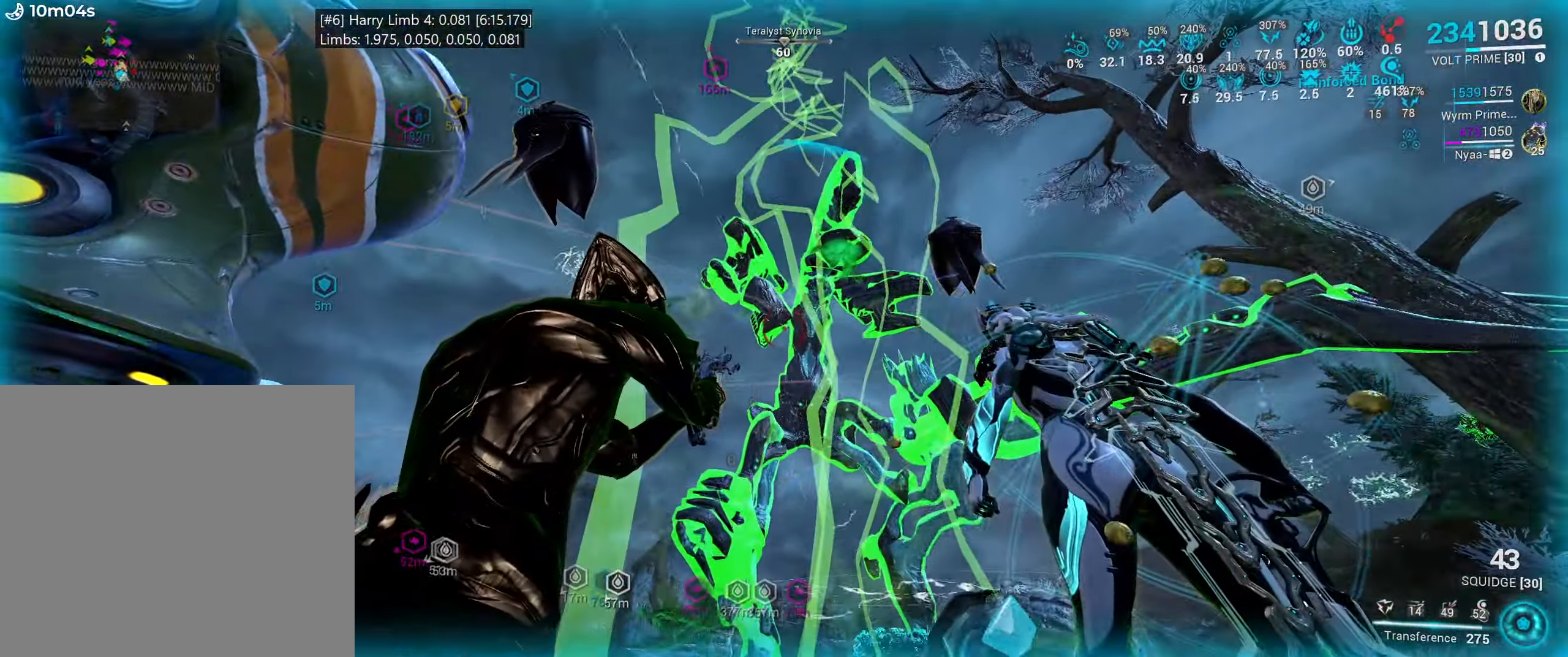
{"keys": [], "mouse": ["right"], "events": []}
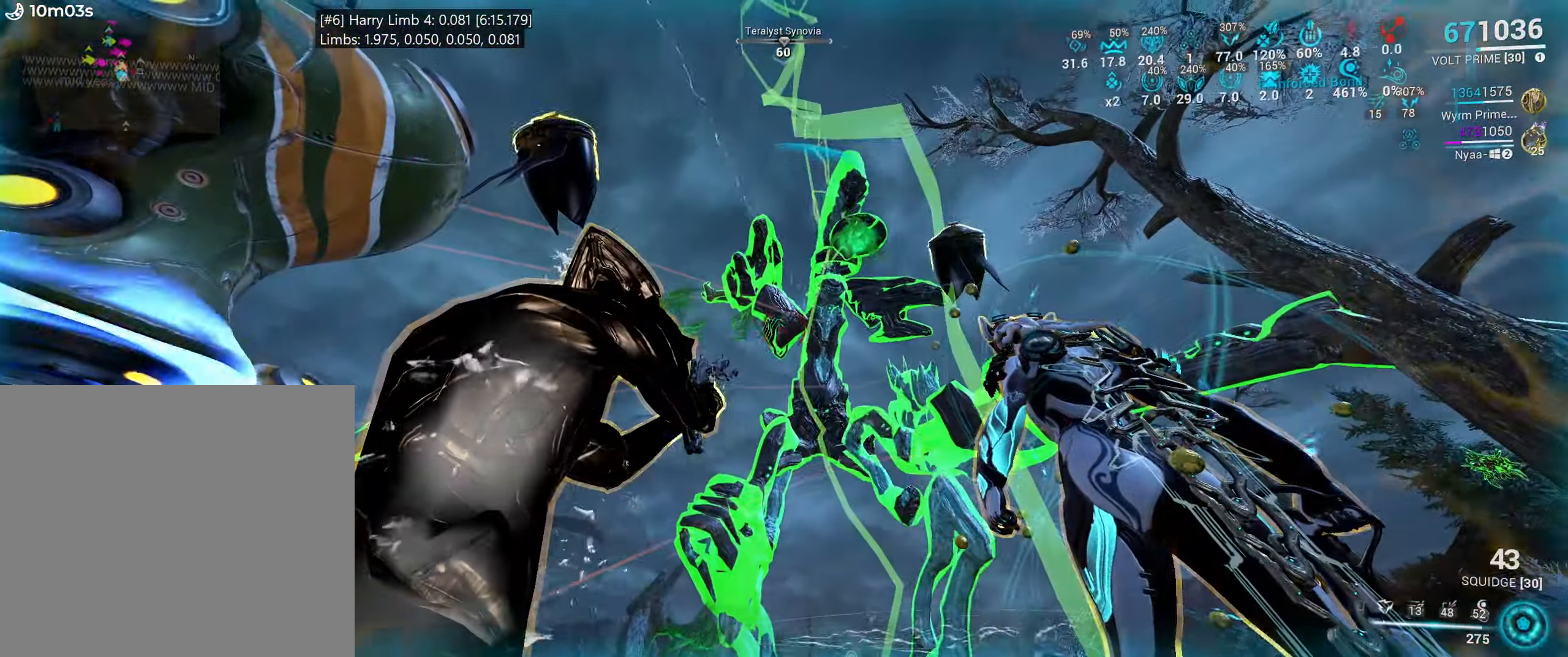
{"keys": ["f3"], "mouse": ["left", "right"]}
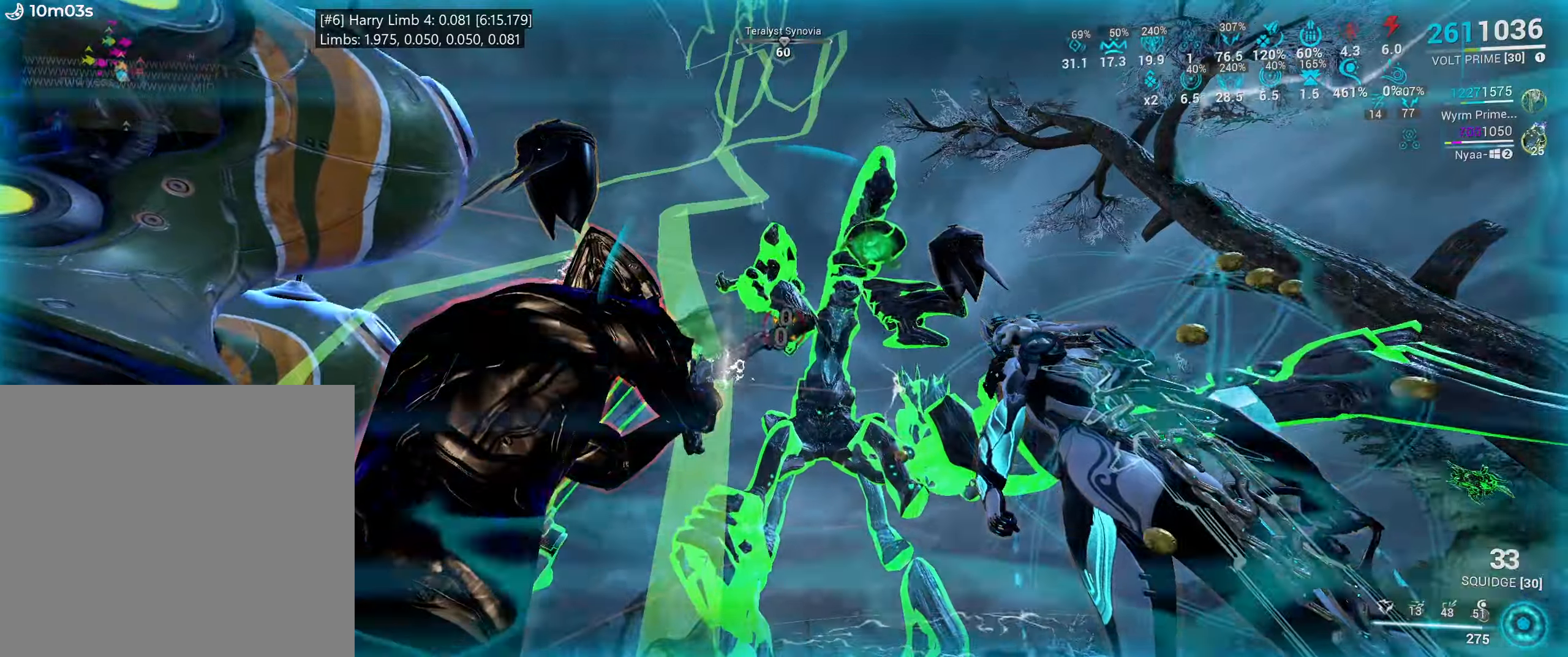
{"keys": ["ctrl_l"], "mouse": ["left", "right"]}
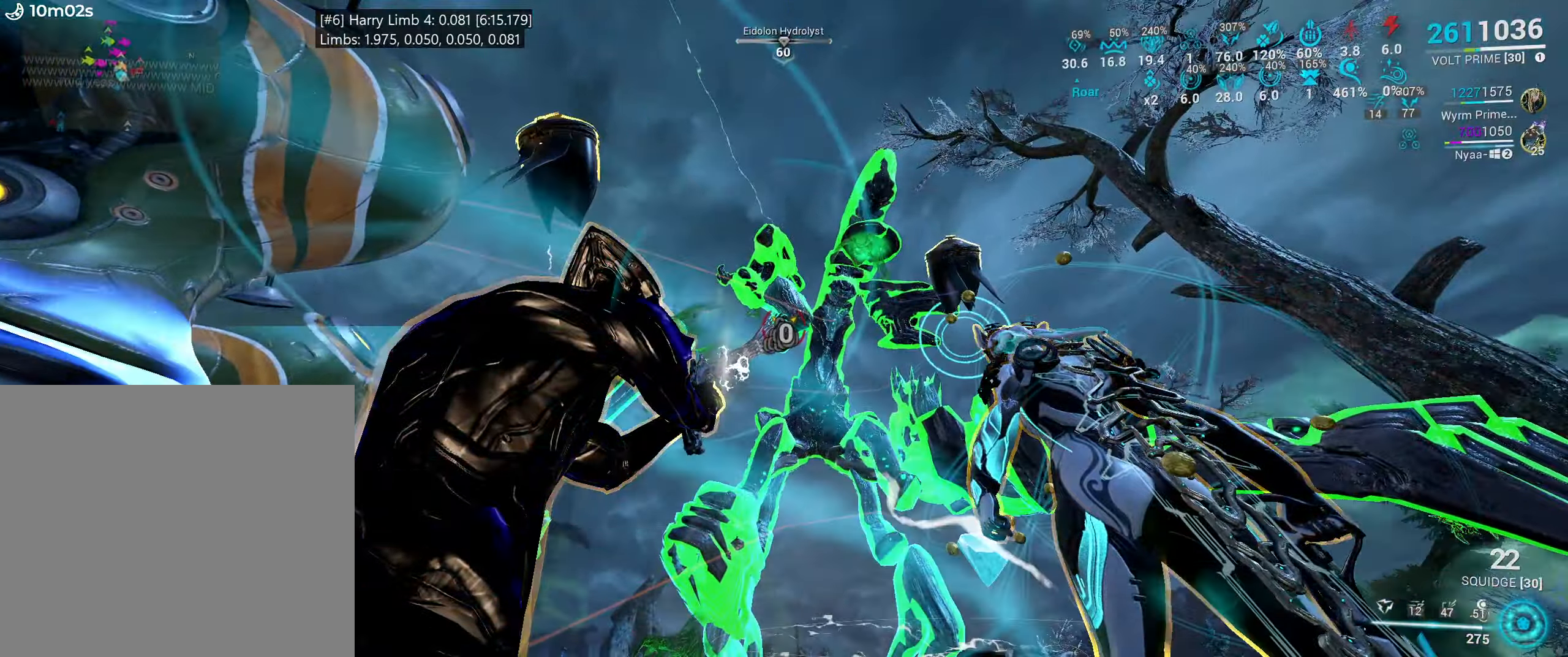
{"keys": ["d", "shift_l", "w"], "mouse": [], "events": [[17, "ctrl_l", "up"], [333, "d", "down"], [350, "w", "down"], [383, "mouse_right", "up"], [400, "mouse_left", "up"], [433, "shift_l", "down"]]}
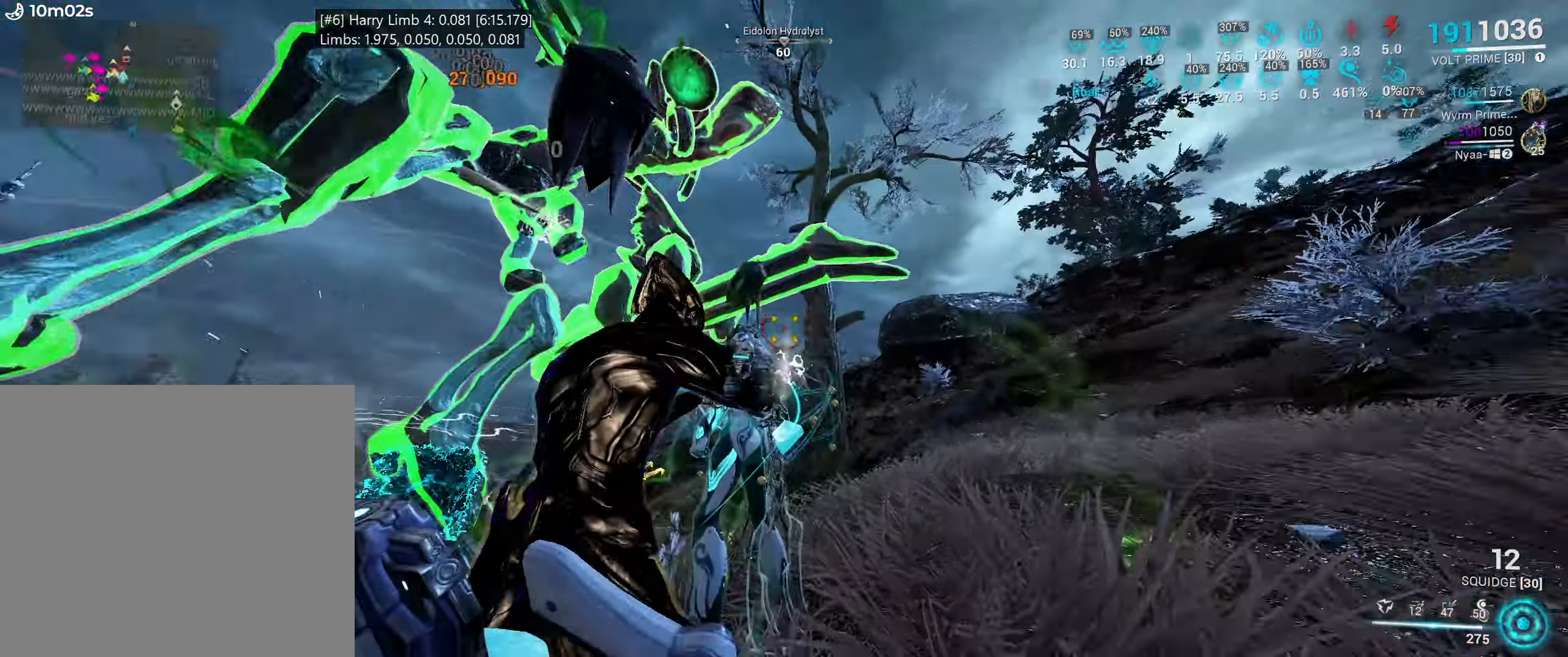
{"keys": ["shift_l", "w"], "mouse": [], "events": [[83, "ctrl_l", "down"], [117, "d", "up"], [133, "space", "down"], [217, "ctrl_l", "up"], [233, "shift_l", "up"], [233, "space", "up"], [283, "space", "down"], [367, "shift_l", "down"], [450, "space", "up"]]}
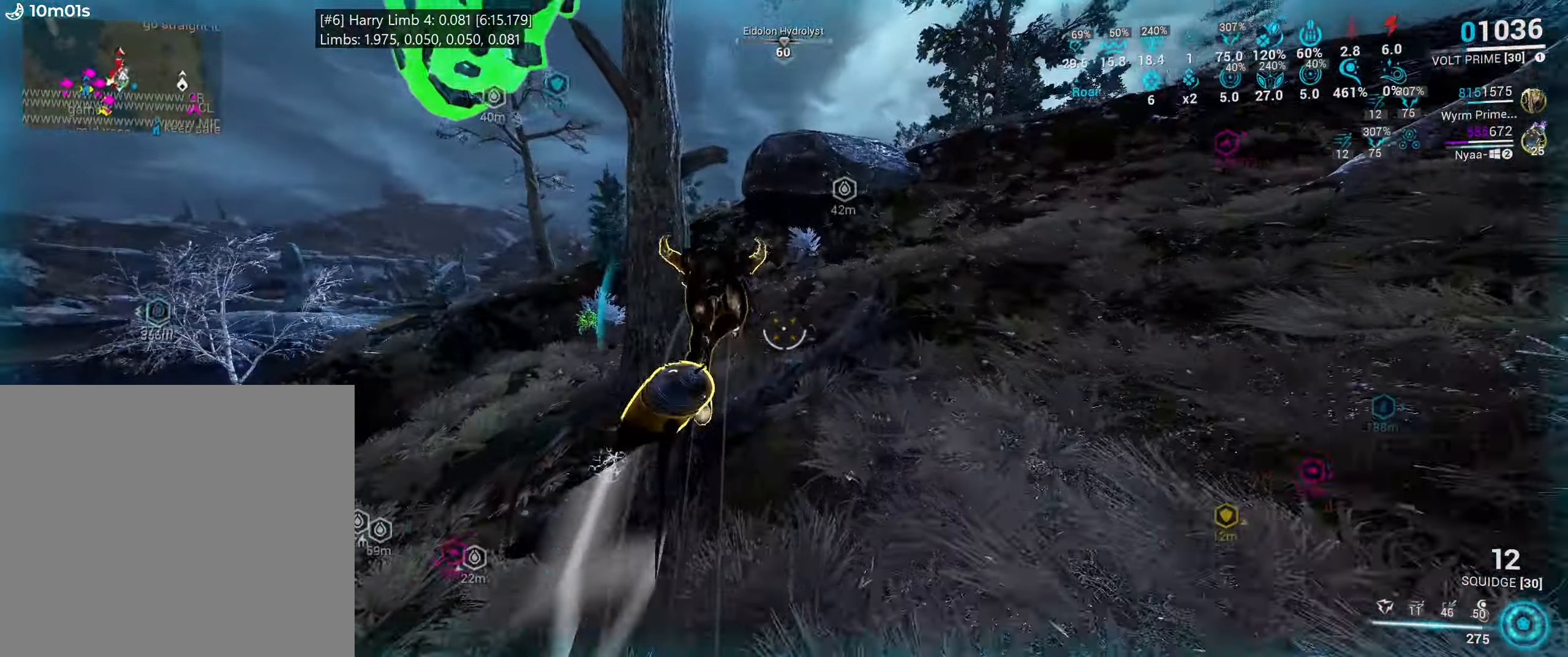
{"keys": ["shift_l", "w"], "mouse": []}
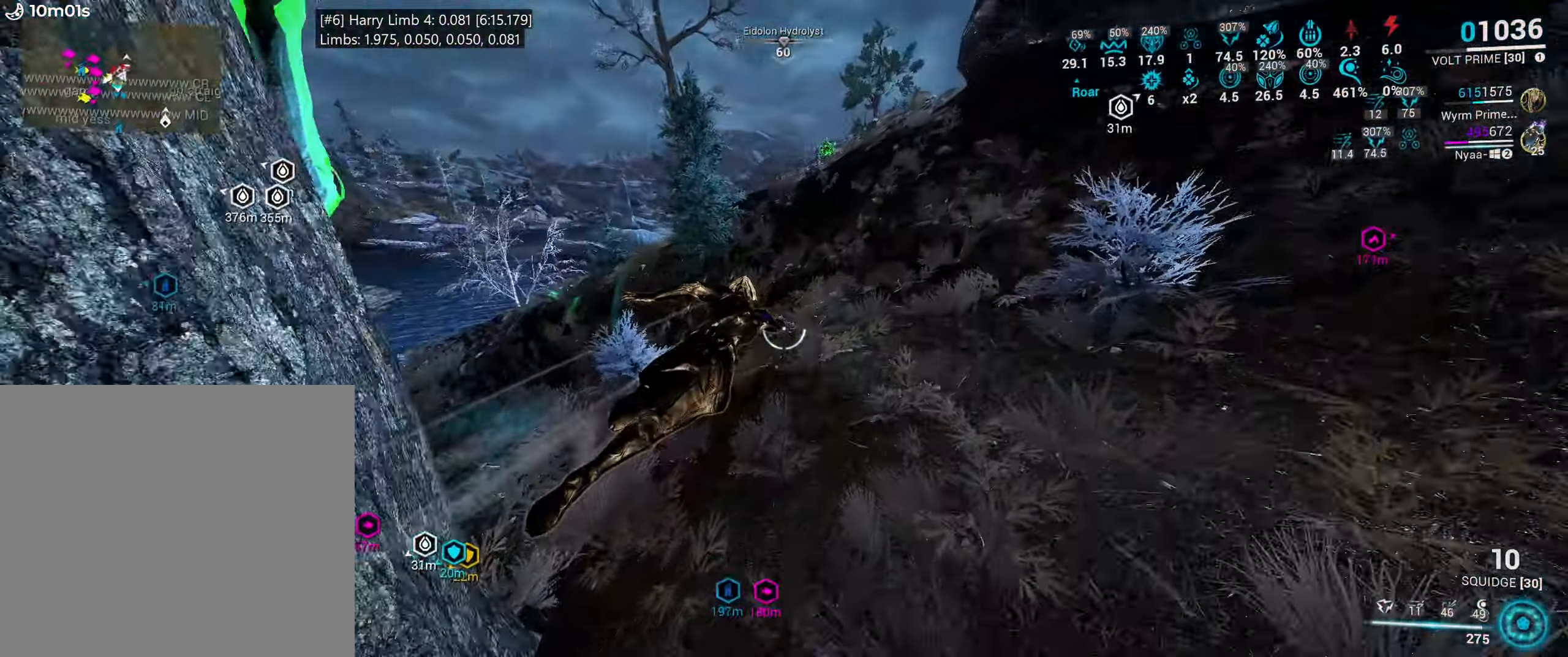
{"keys": ["shift_l", "w"], "mouse": ["wheel"]}
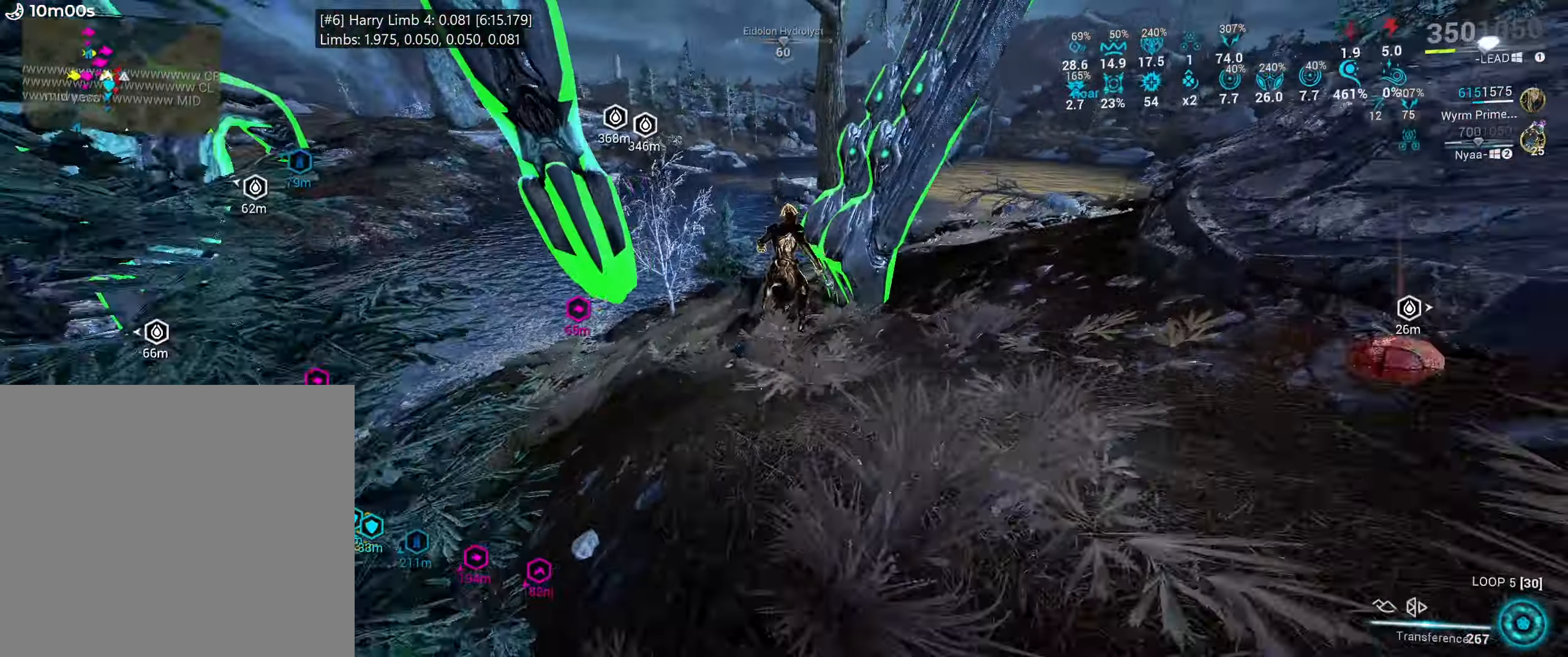
{"keys": ["d", "shift_l", "w"], "mouse": [], "events": [[50, "d", "down"], [50, "shift_l", "up"], [50, "w", "up"], [83, "mouse_wheel", "up"], [433, "w", "down"], [483, "shift_l", "down"]]}
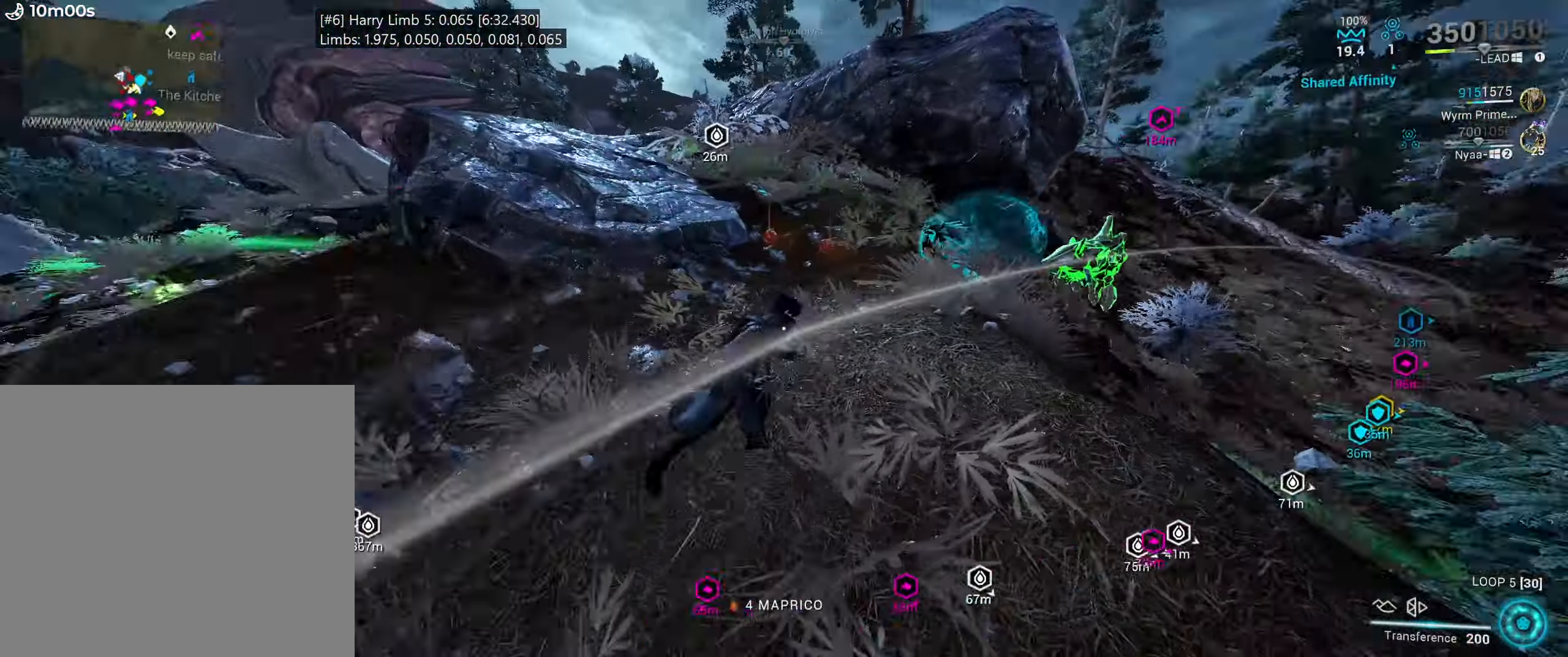
{"keys": ["shift_l", "w"], "mouse": [], "events": [[33, "mouse_wheel", "down"], [200, "mouse_wheel", "up"], [450, "d", "up"]]}
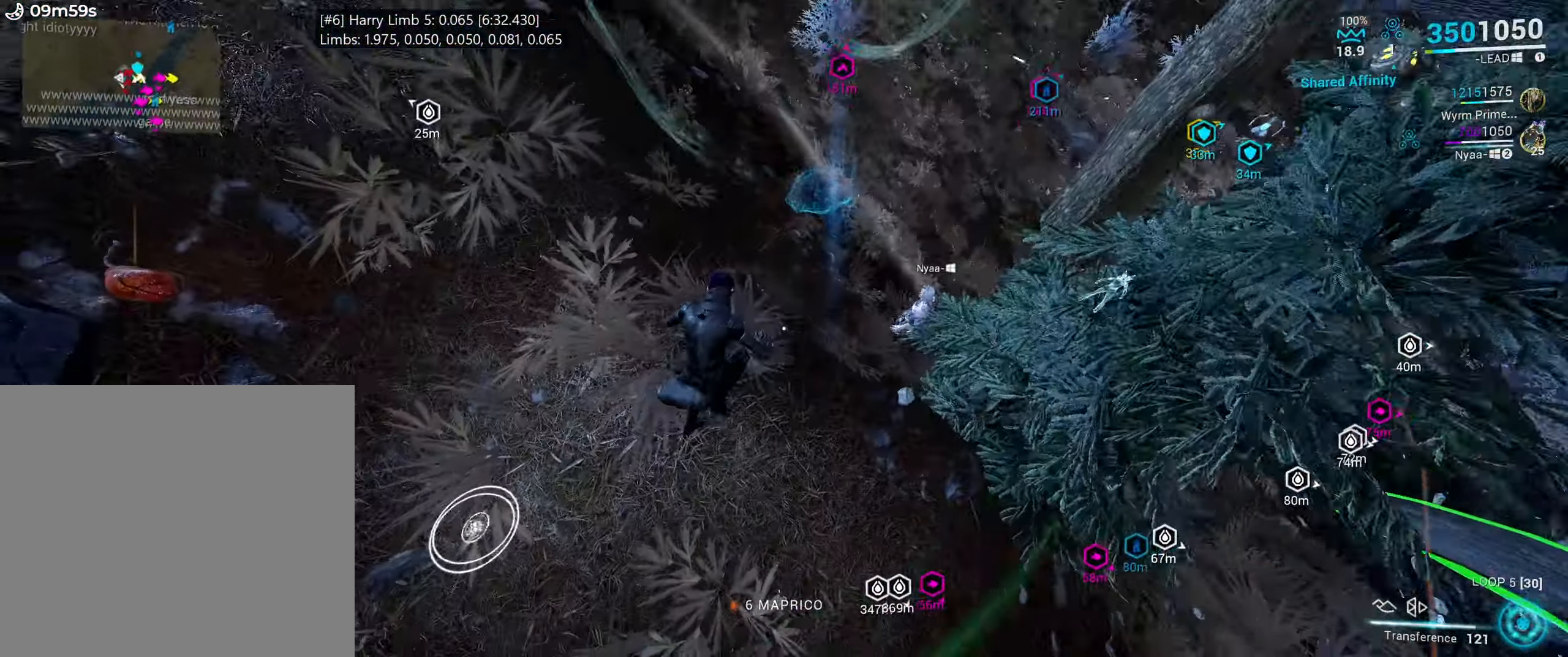
{"keys": ["ctrl_l", "w"], "mouse": [], "events": [[150, "mouse_wheel", "down"], [217, "e", "down"], [267, "mouse_wheel", "up"], [267, "shift_l", "up"], [317, "e", "up"], [433, "ctrl_l", "down"]]}
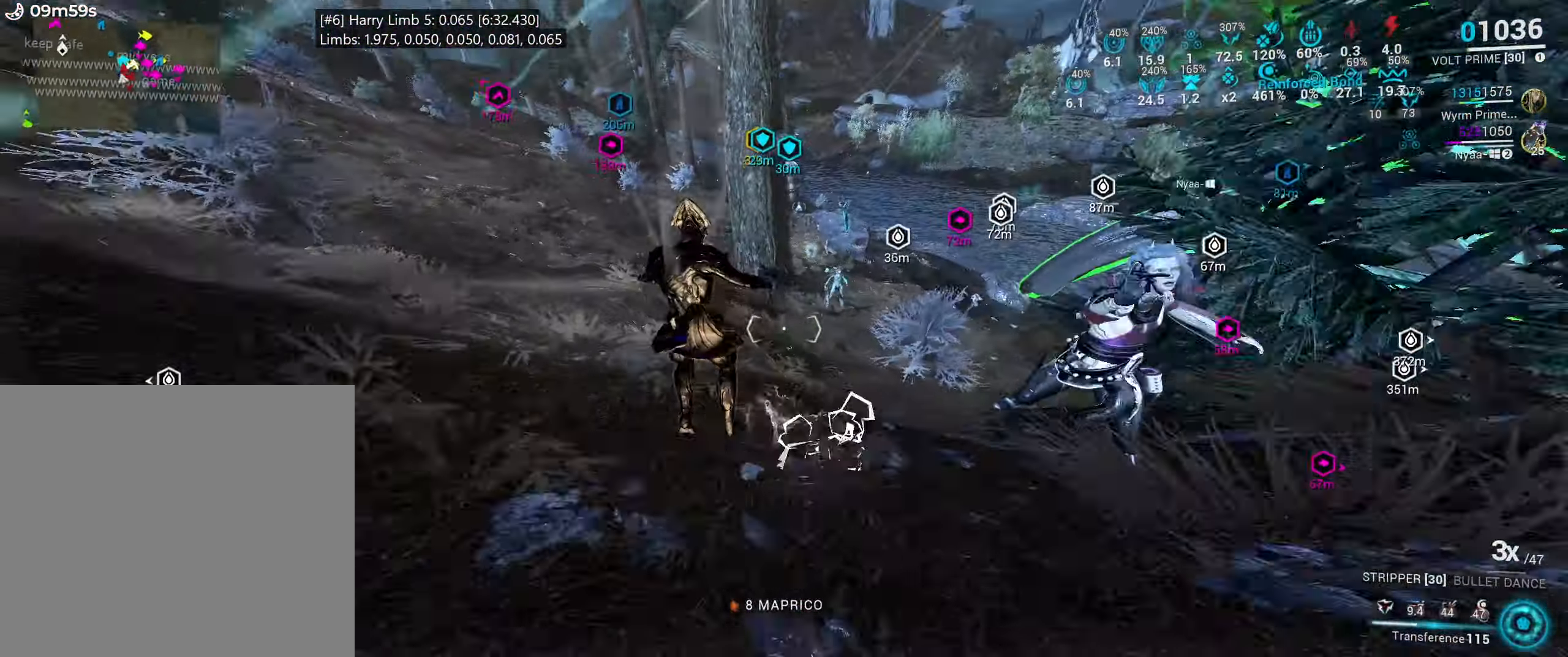
{"keys": ["w"], "mouse": [], "events": [[33, "ctrl_l", "up"], [200, "d", "down"], [383, "w", "up"], [400, "d", "up"], [450, "w", "down"]]}
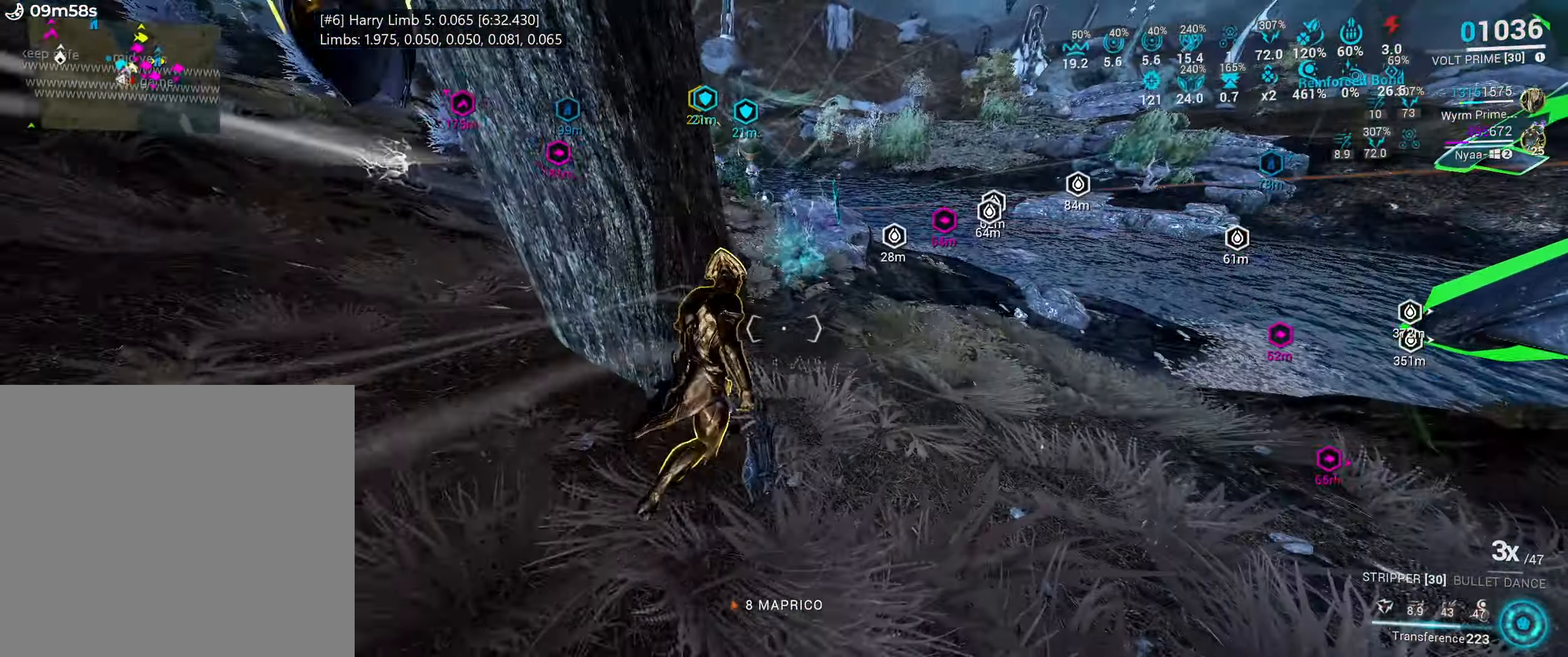
{"keys": [], "mouse": [], "events": [[50, "3", "down"], [117, "3", "up"], [417, "w", "up"]]}
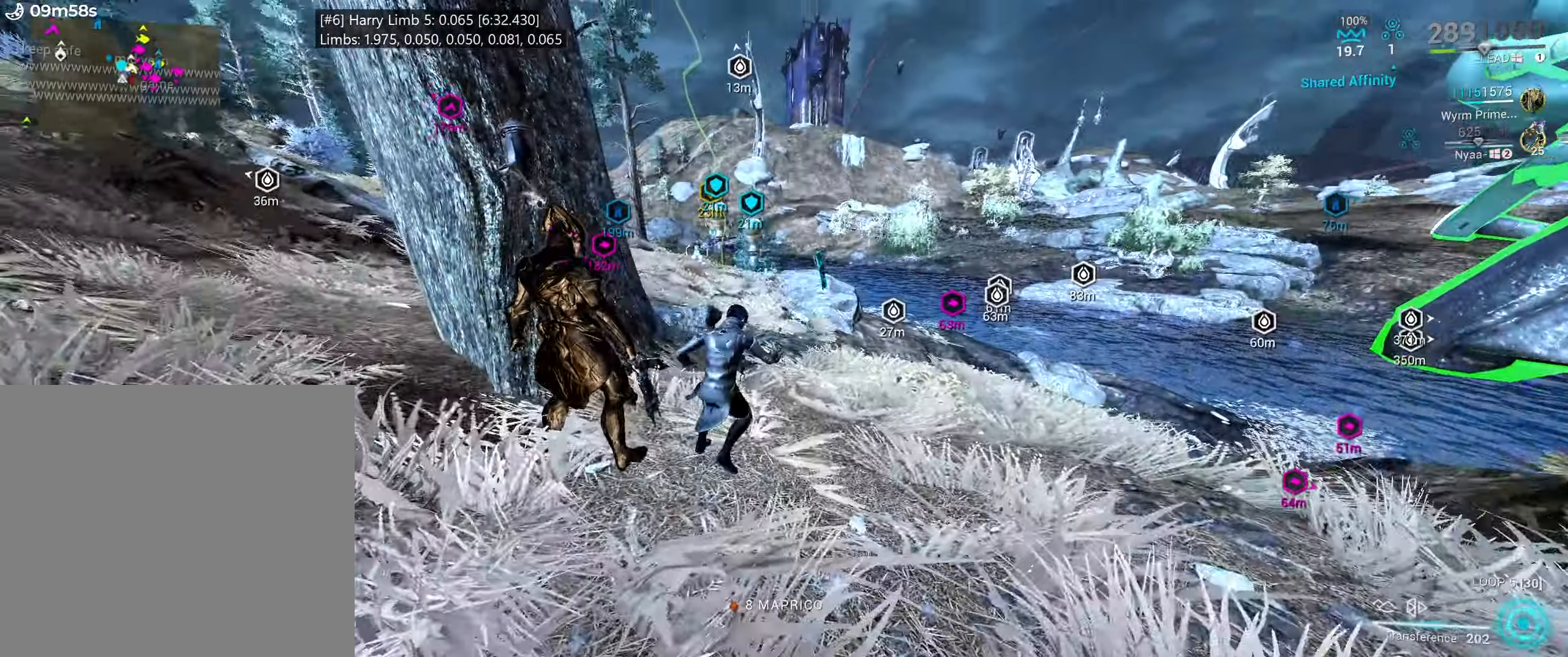
{"keys": [], "mouse": ["left"], "events": [[417, "mouse_left", "down"]]}
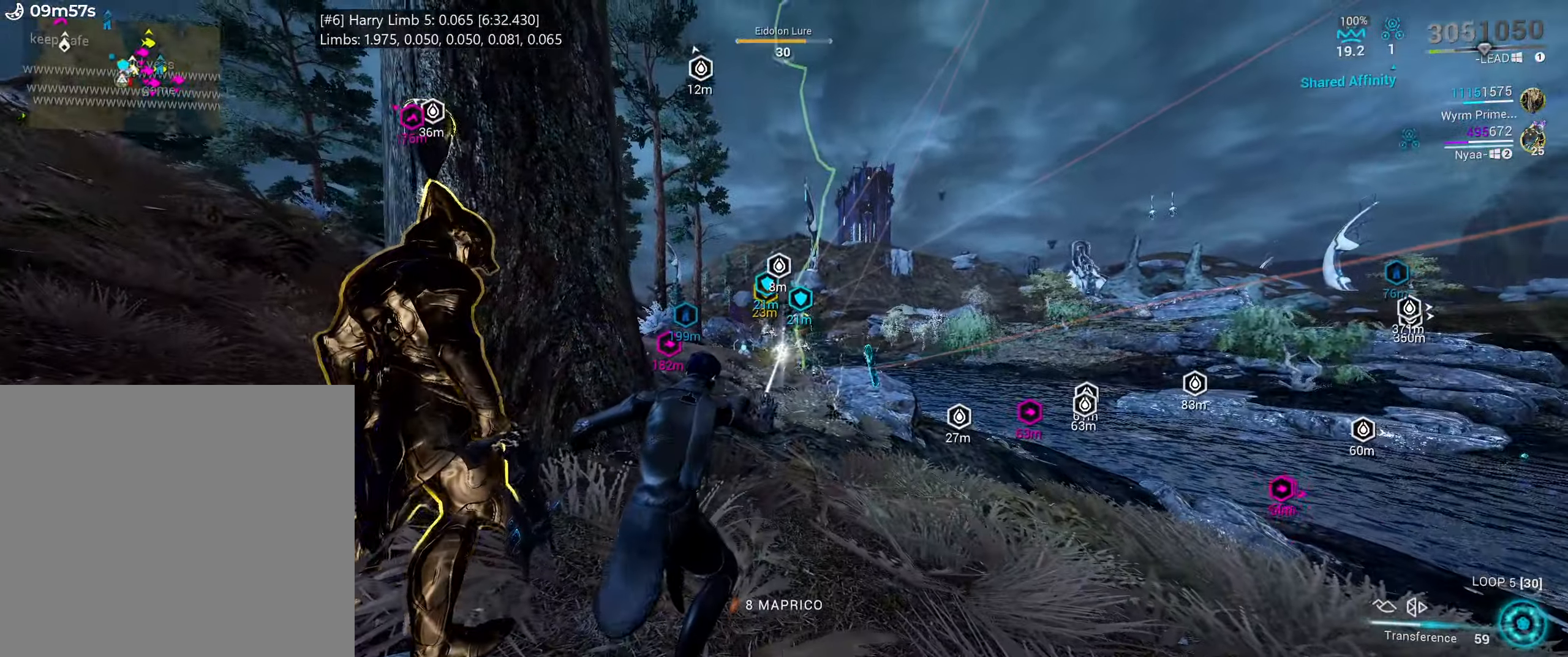
{"keys": ["e", "shift_l", "w"], "mouse": [], "events": [[17, "mouse_left", "up"], [117, "w", "down"], [217, "shift_l", "down"], [417, "e", "down"]]}
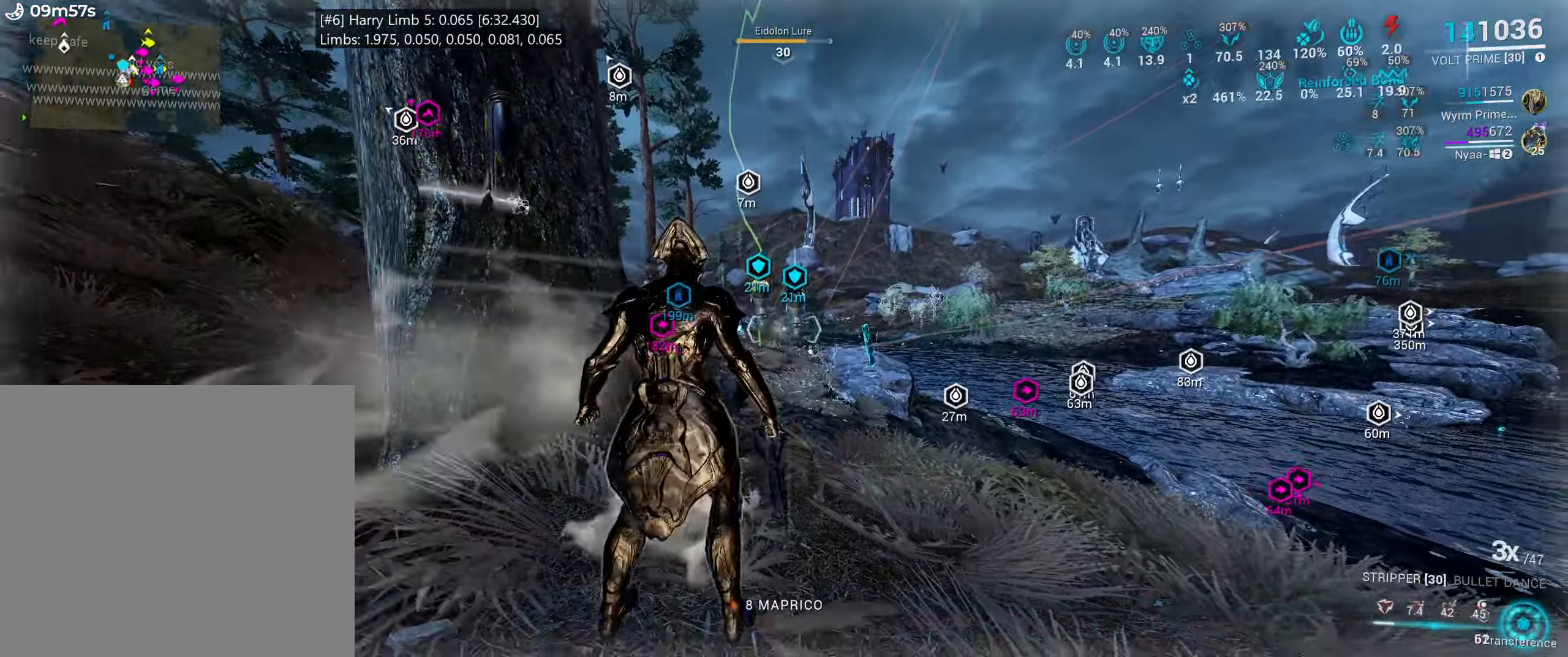
{"keys": ["d", "shift_l"], "mouse": [], "events": [[17, "e", "up"], [150, "d", "down"], [450, "w", "up"]]}
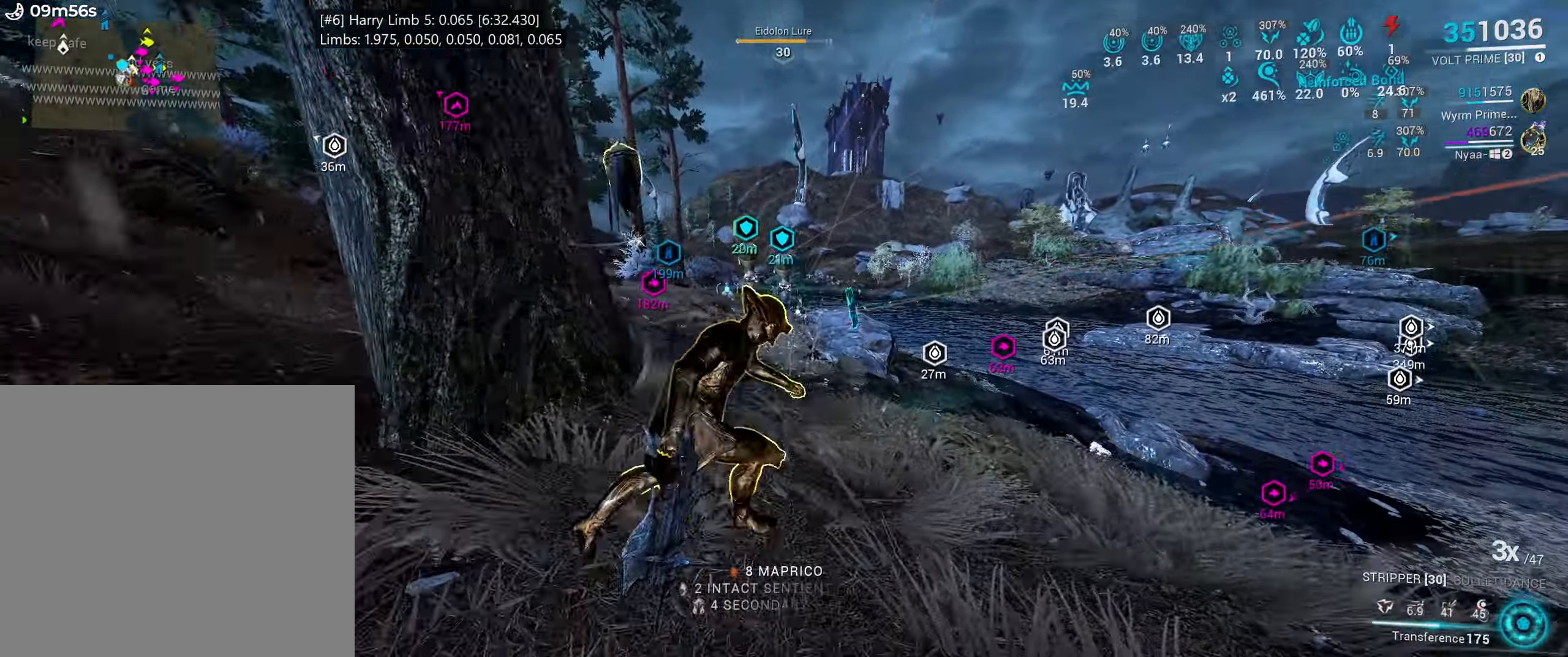
{"keys": ["ctrl_l", "shift_l", "w"], "mouse": [], "events": [[67, "w", "down"], [150, "d", "up"], [434, "ctrl_l", "down"]]}
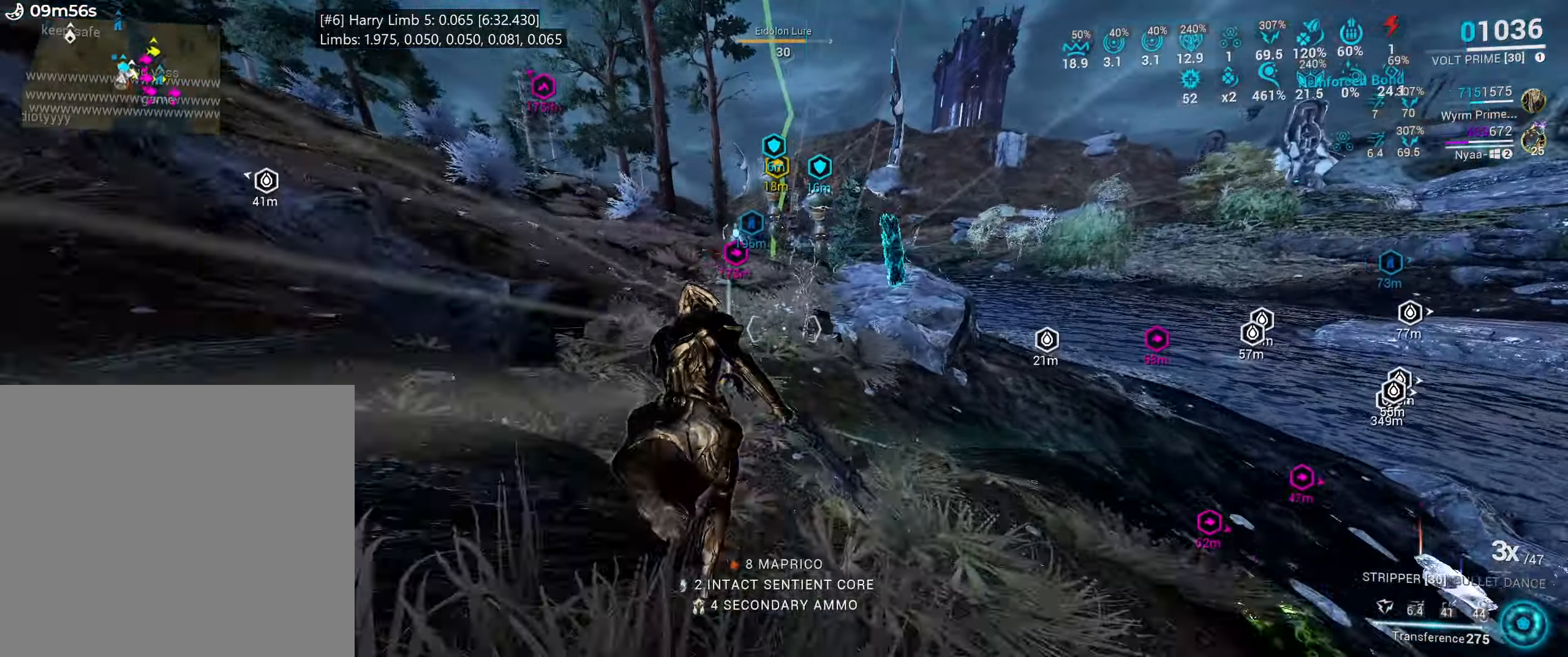
{"keys": ["a", "shift_l", "w"], "mouse": [], "events": [[50, "ctrl_l", "up"], [350, "f", "down"], [417, "f", "up"], [484, "a", "down"]]}